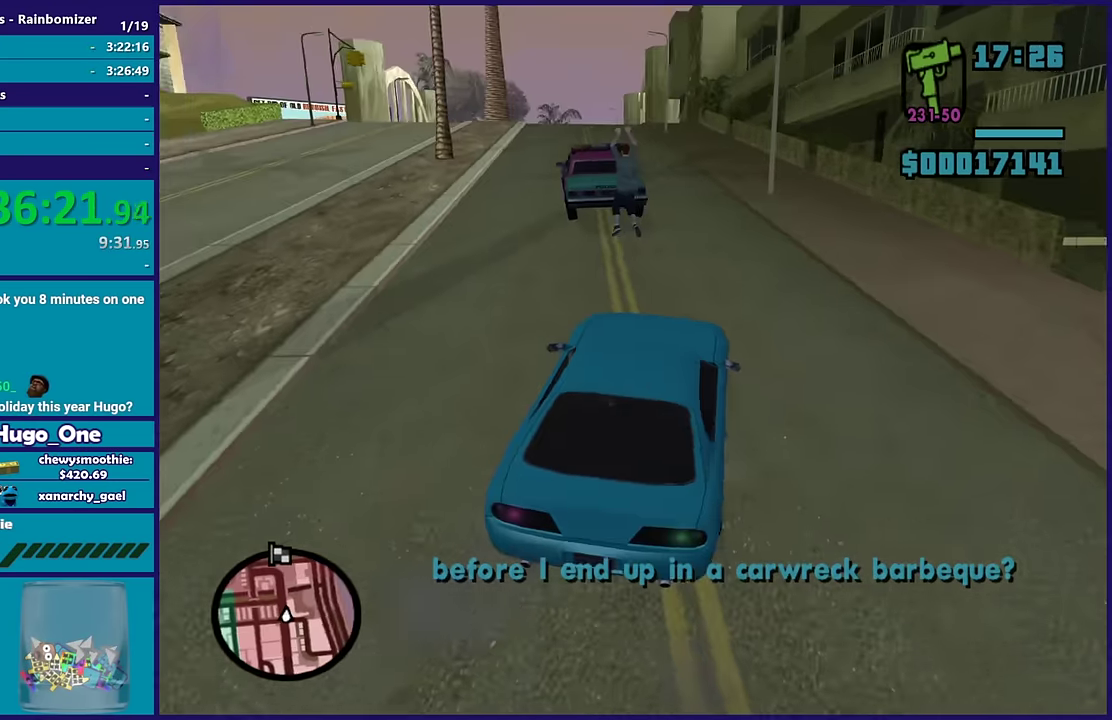
Gameplay with a controller (Xbox layout); each line is a JSON object with the inputs held at the frame after it. "events" lists button and stick changes between this image and that frame as [ms after this image, input, new state], when the widget could be followed in between. Not read: left_stick.
{"buttons": ["R2"], "right_stick": "down-left", "events": [[133, "right_stick", "left"], [183, "right_stick", "down-left"]]}
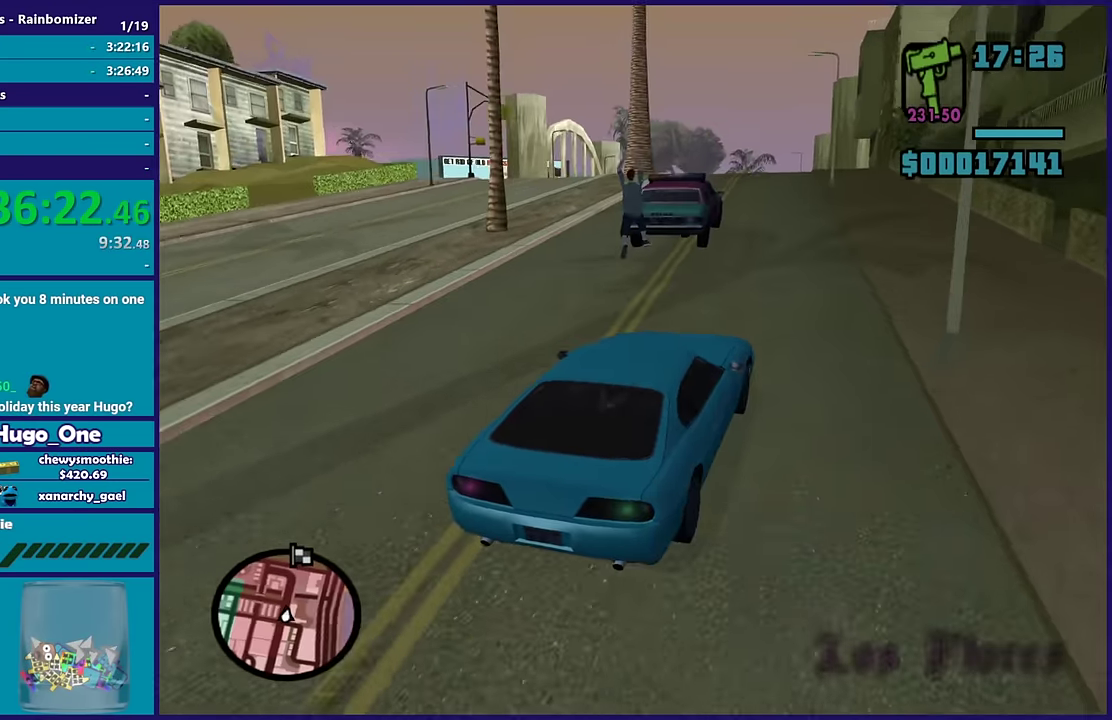
{"buttons": ["R2"], "right_stick": "up", "events": [[167, "right_stick", "center"], [283, "right_stick", "down-left"], [500, "right_stick", "up"]]}
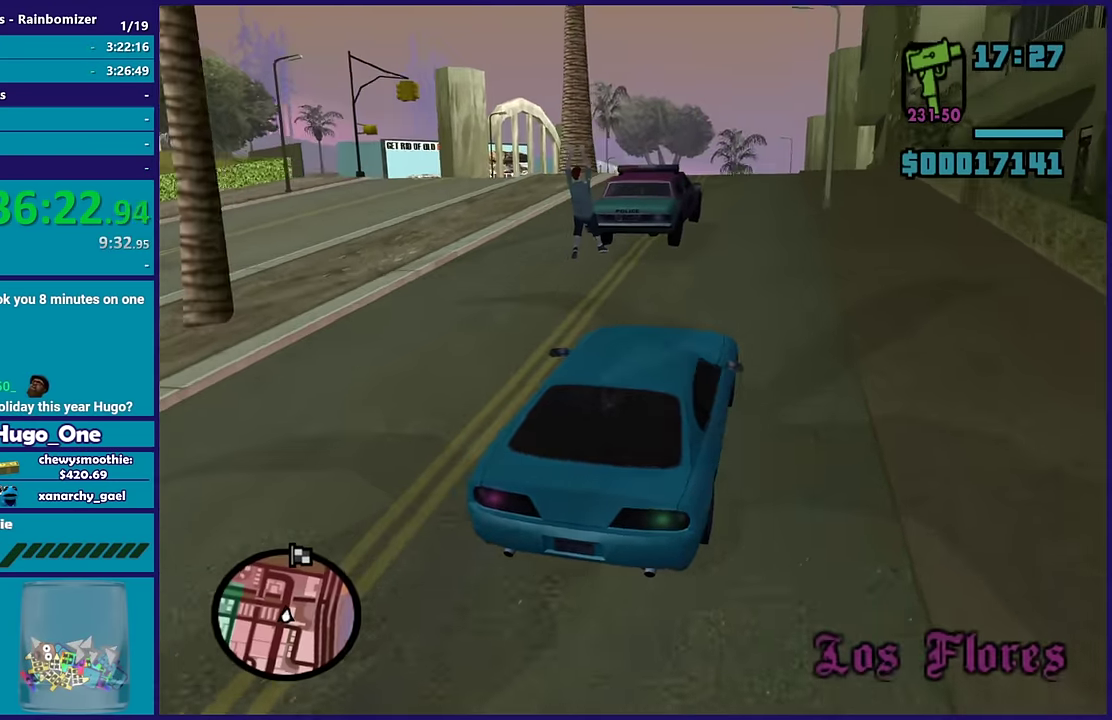
{"buttons": ["R2"], "right_stick": "center", "events": [[83, "right_stick", "down-left"], [233, "right_stick", "up"], [350, "right_stick", "down-left"], [500, "right_stick", "center"]]}
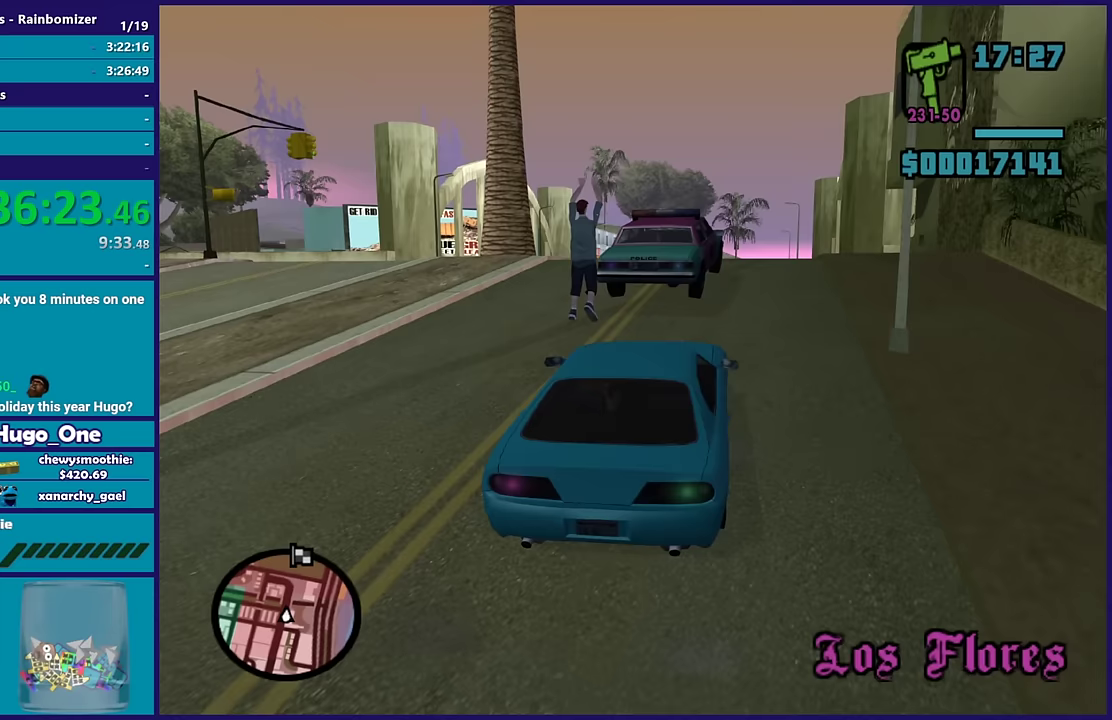
{"buttons": ["R2"], "right_stick": "down-left", "events": [[133, "right_stick", "down-left"]]}
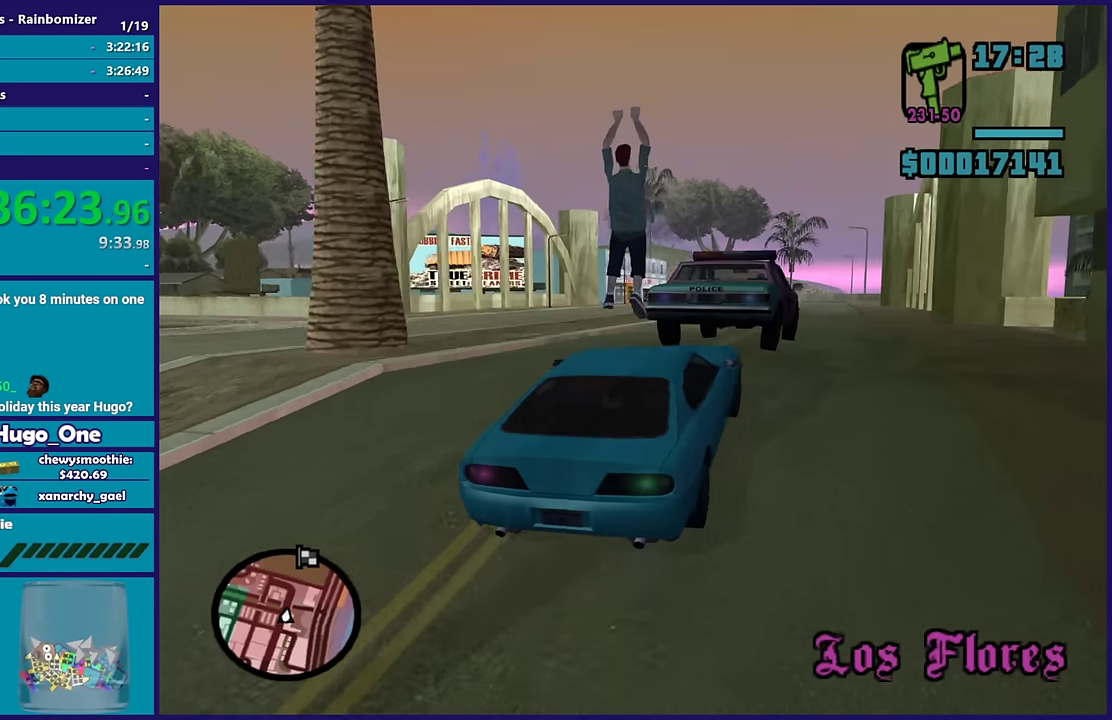
{"buttons": ["R2"], "right_stick": "down-left", "events": []}
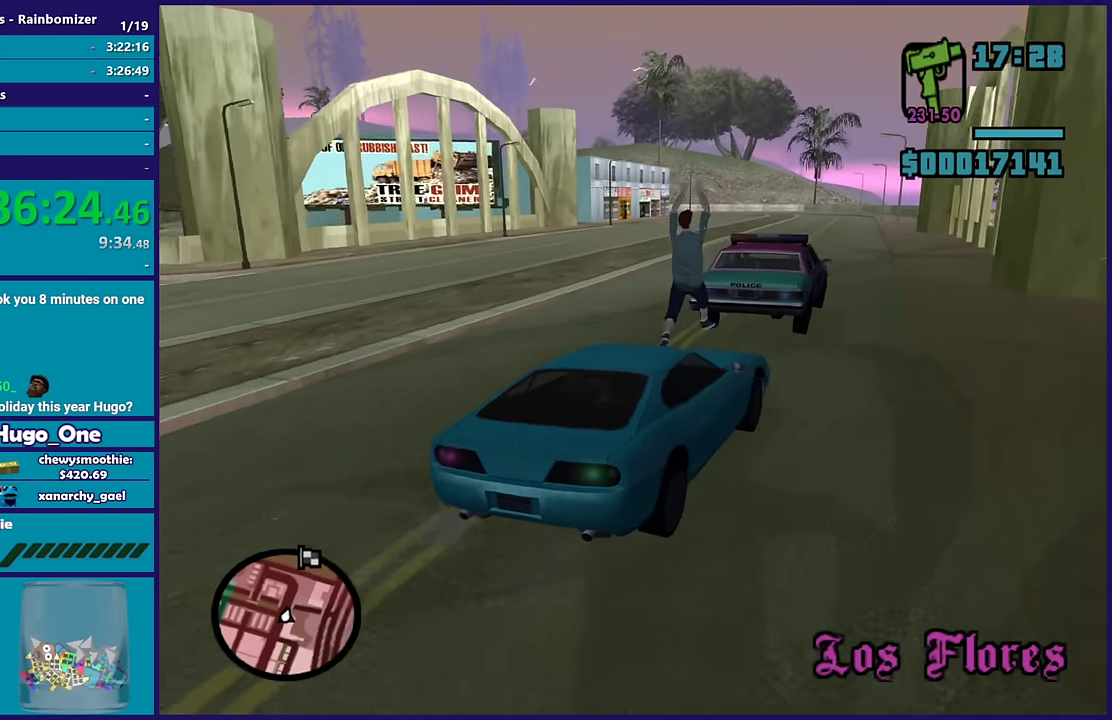
{"buttons": ["R2"], "right_stick": "center", "events": [[17, "right_stick", "center"], [267, "right_stick", "down-left"], [433, "right_stick", "center"]]}
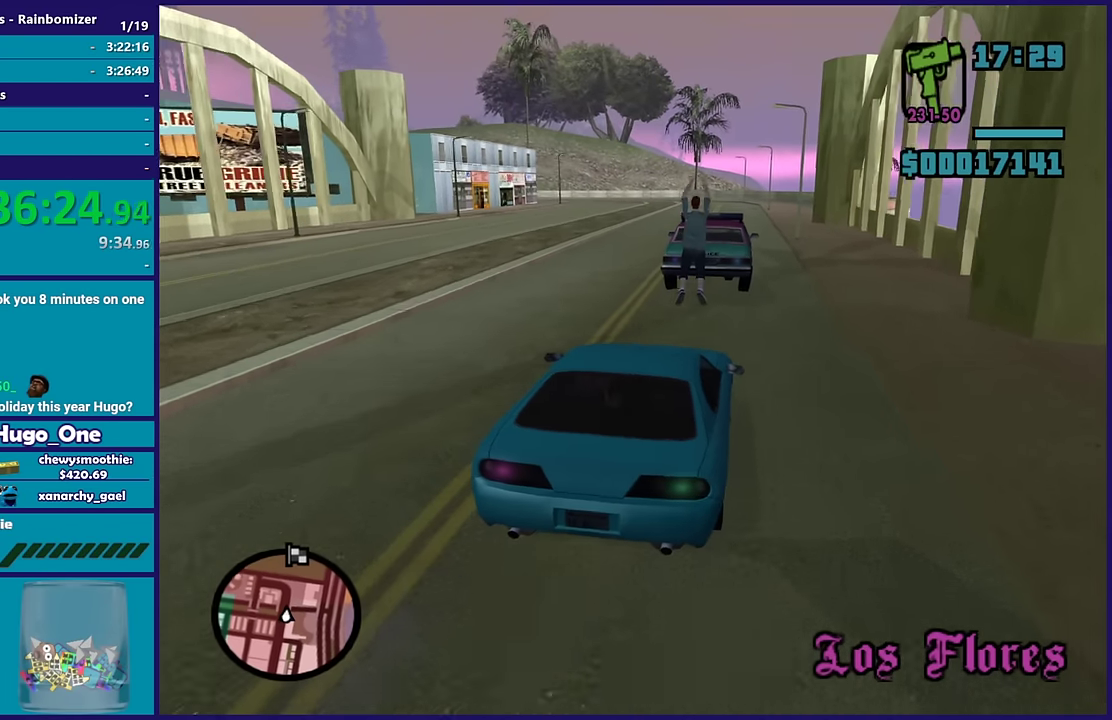
{"buttons": ["R2"], "right_stick": "down-left", "events": [[33, "right_stick", "down-left"]]}
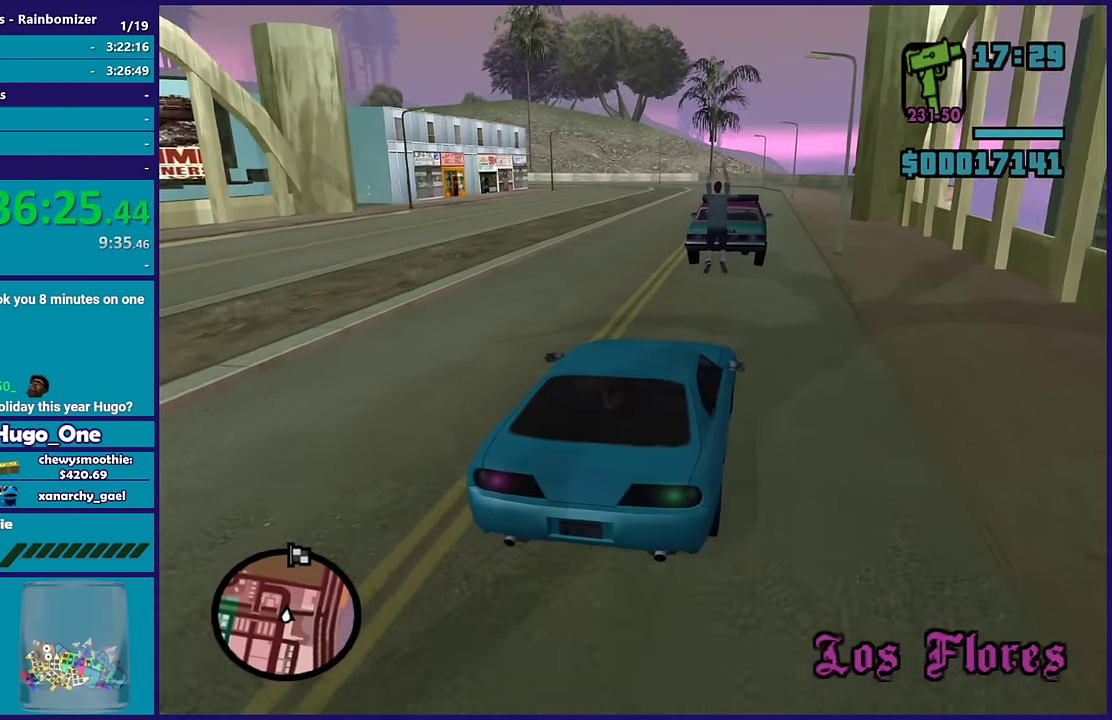
{"buttons": ["R2"], "right_stick": "down-left", "events": []}
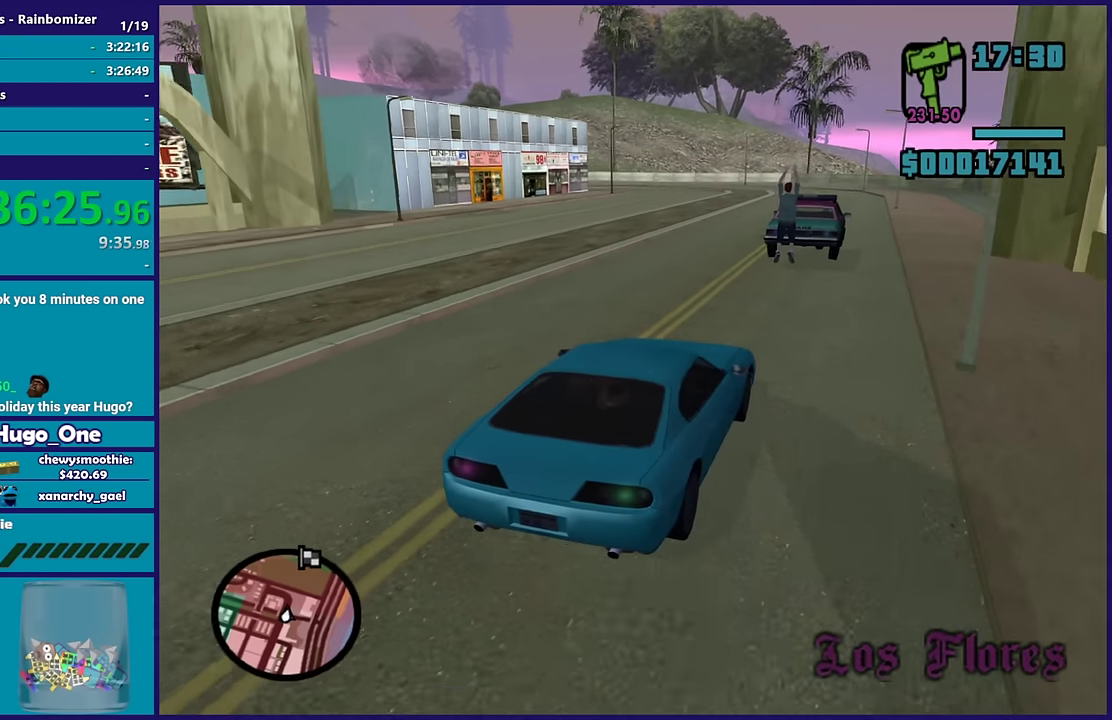
{"buttons": ["R2"], "right_stick": "down-left", "events": []}
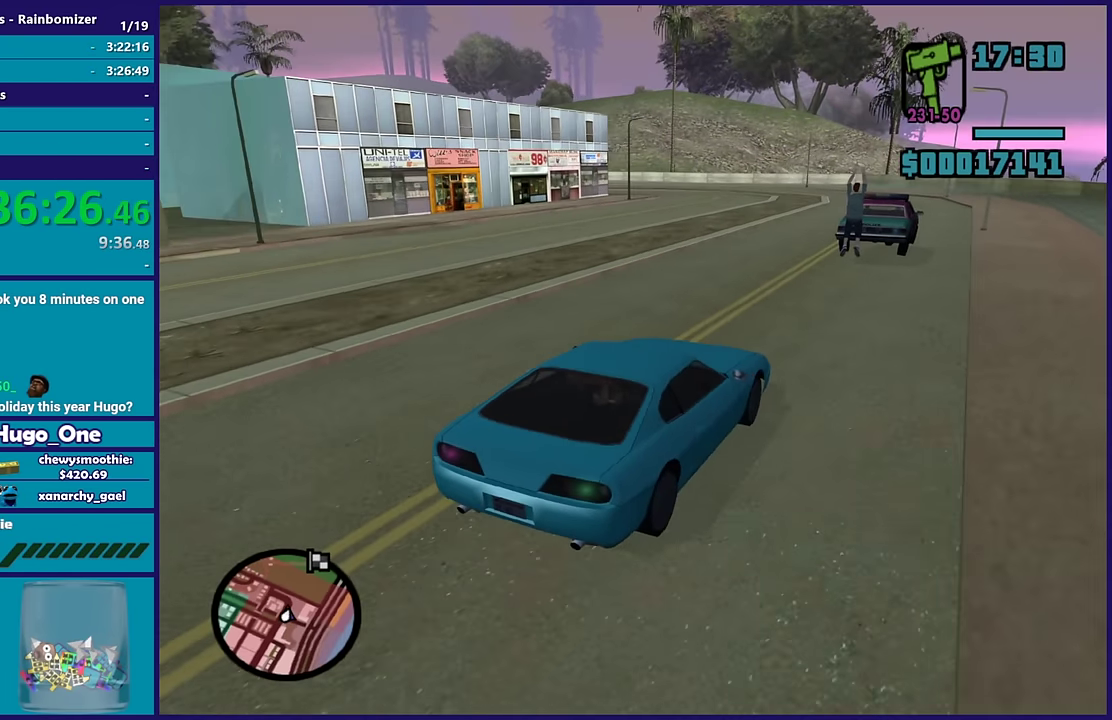
{"buttons": ["R2"], "right_stick": "down-left", "events": []}
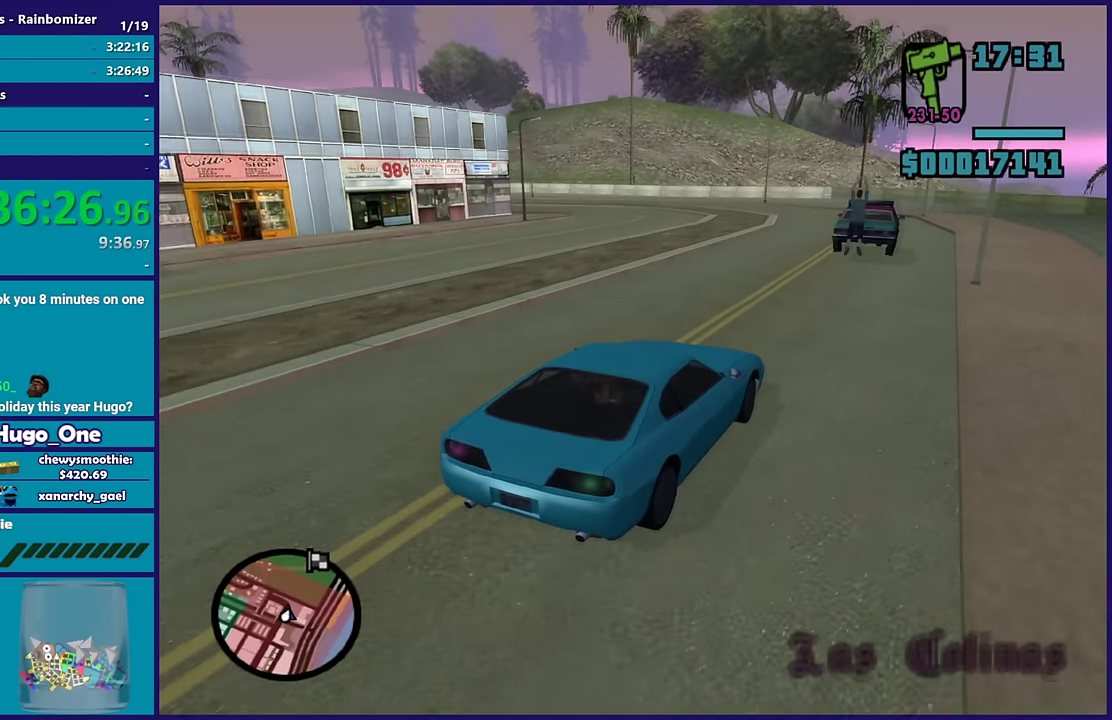
{"buttons": ["R2"], "right_stick": "down-left", "events": []}
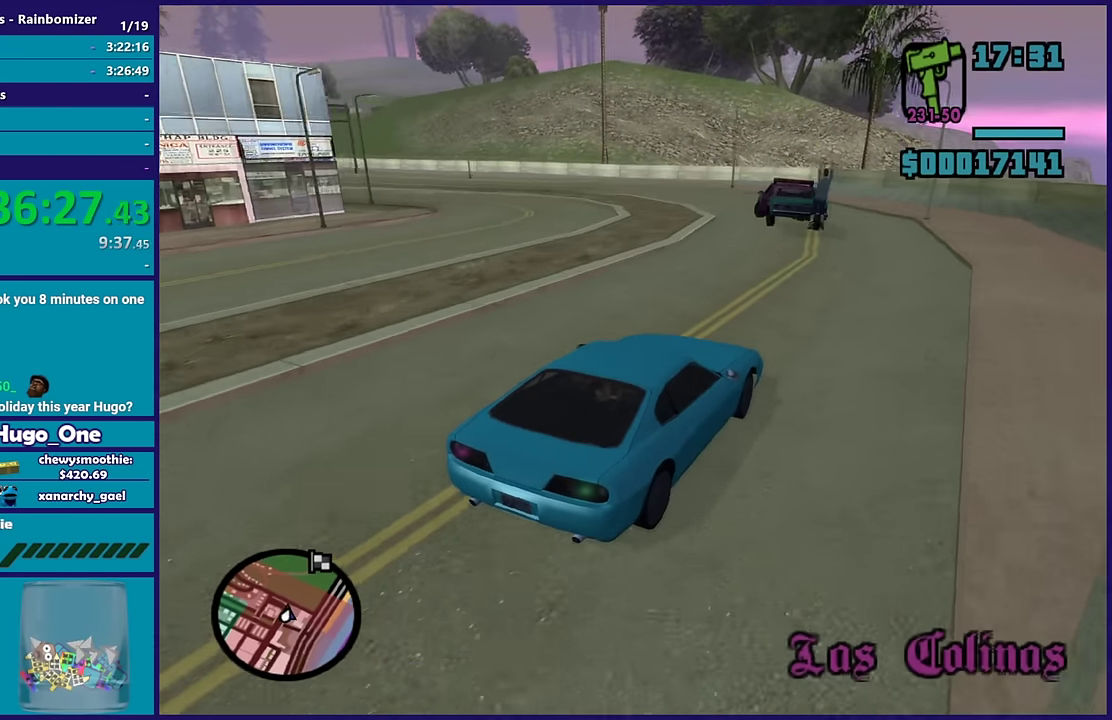
{"buttons": ["L2"], "right_stick": "down-left", "events": [[17, "R2", "up"], [450, "L2", "down"]]}
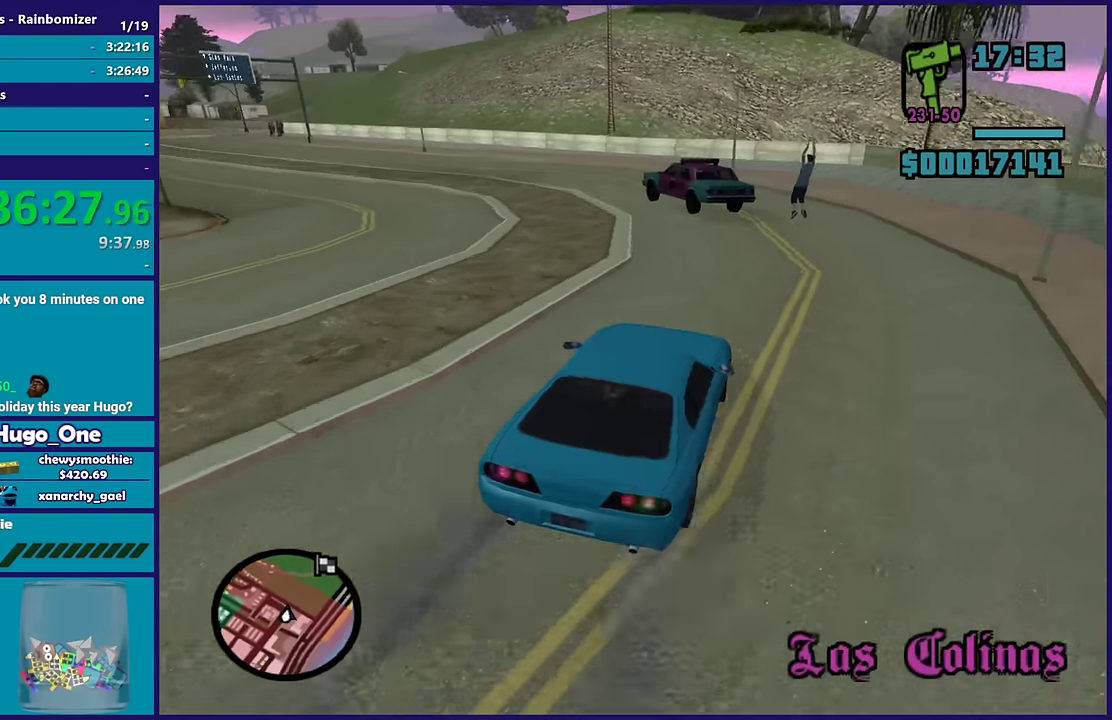
{"buttons": ["R2"], "right_stick": "down-left", "events": [[133, "L2", "up"], [400, "R2", "down"]]}
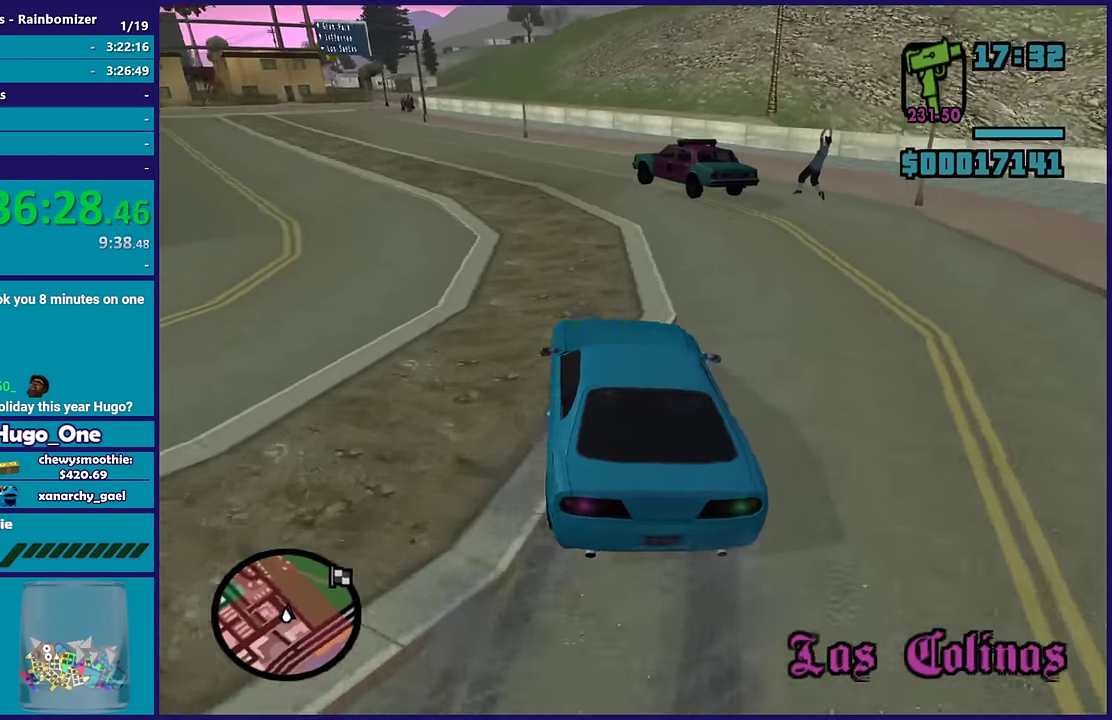
{"buttons": ["R2"], "right_stick": "down-left", "events": []}
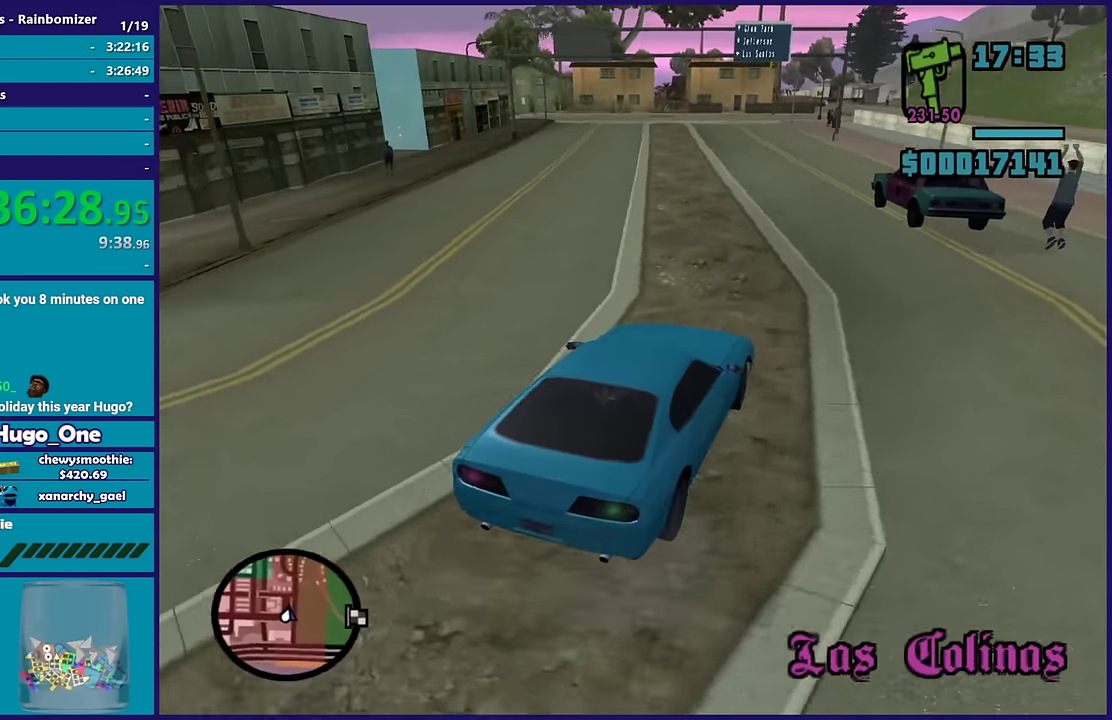
{"buttons": ["R2"], "right_stick": "down", "events": [[383, "right_stick", "down"]]}
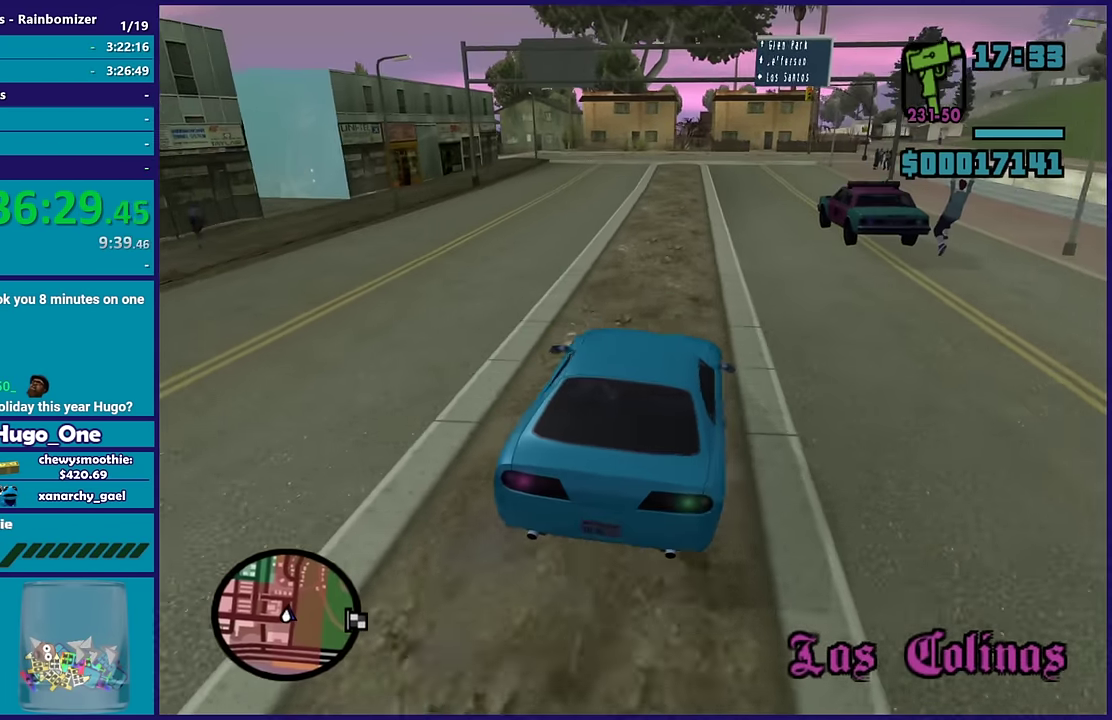
{"buttons": ["R2"], "right_stick": "down-right", "events": [[183, "right_stick", "down-right"]]}
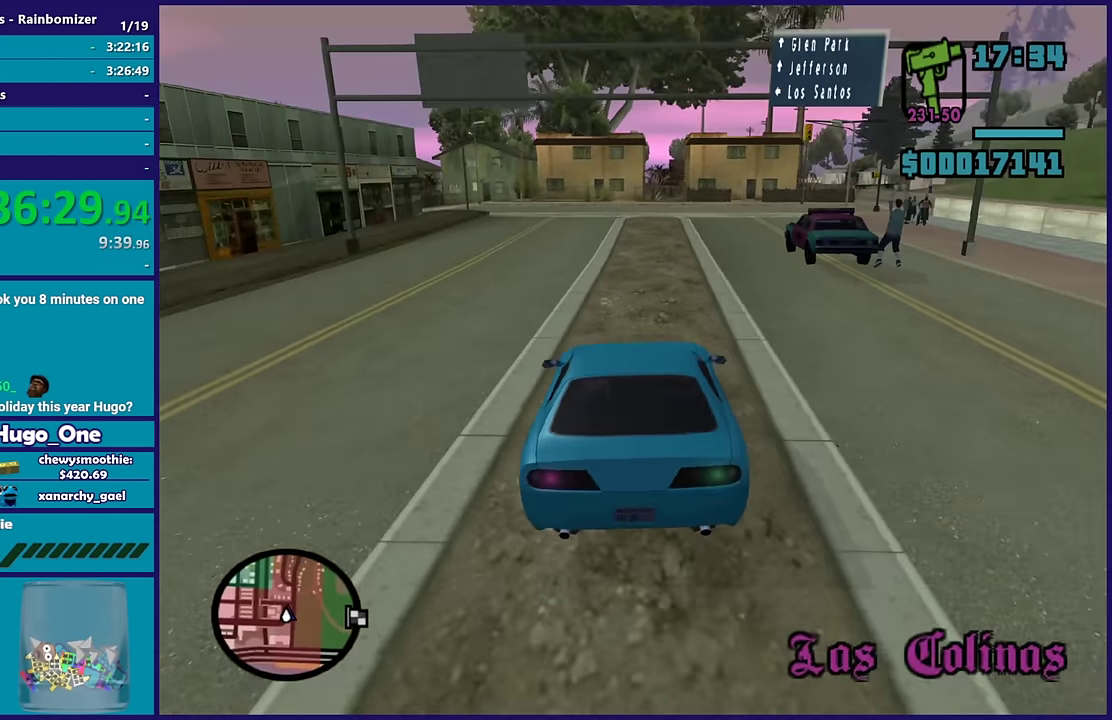
{"buttons": ["R2"], "right_stick": "down-right", "events": []}
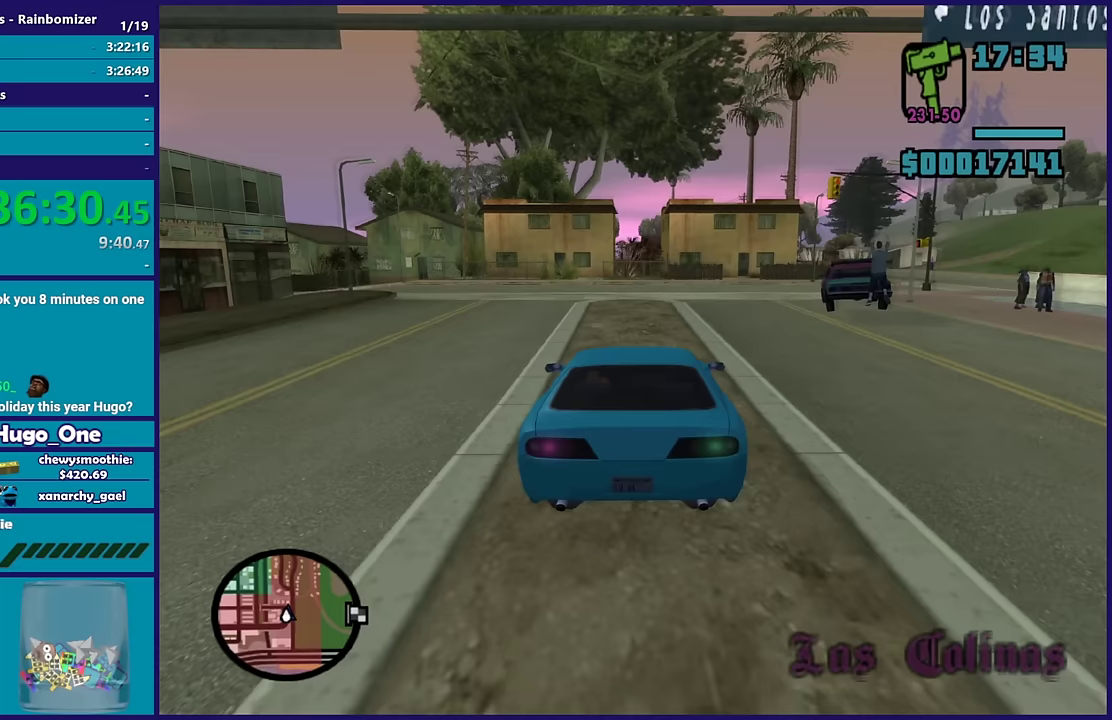
{"buttons": [], "right_stick": "up-right", "events": [[33, "right_stick", "up-right"], [133, "R2", "up"], [183, "L2", "down"], [333, "L2", "up"]]}
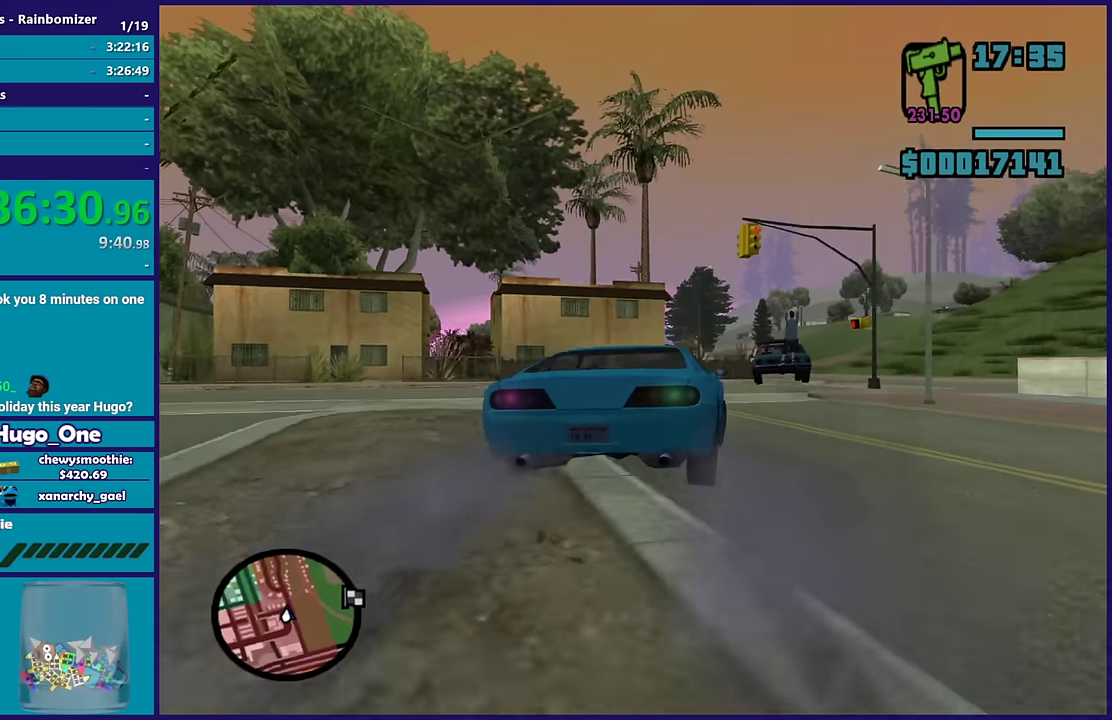
{"buttons": [], "right_stick": "up-right", "events": []}
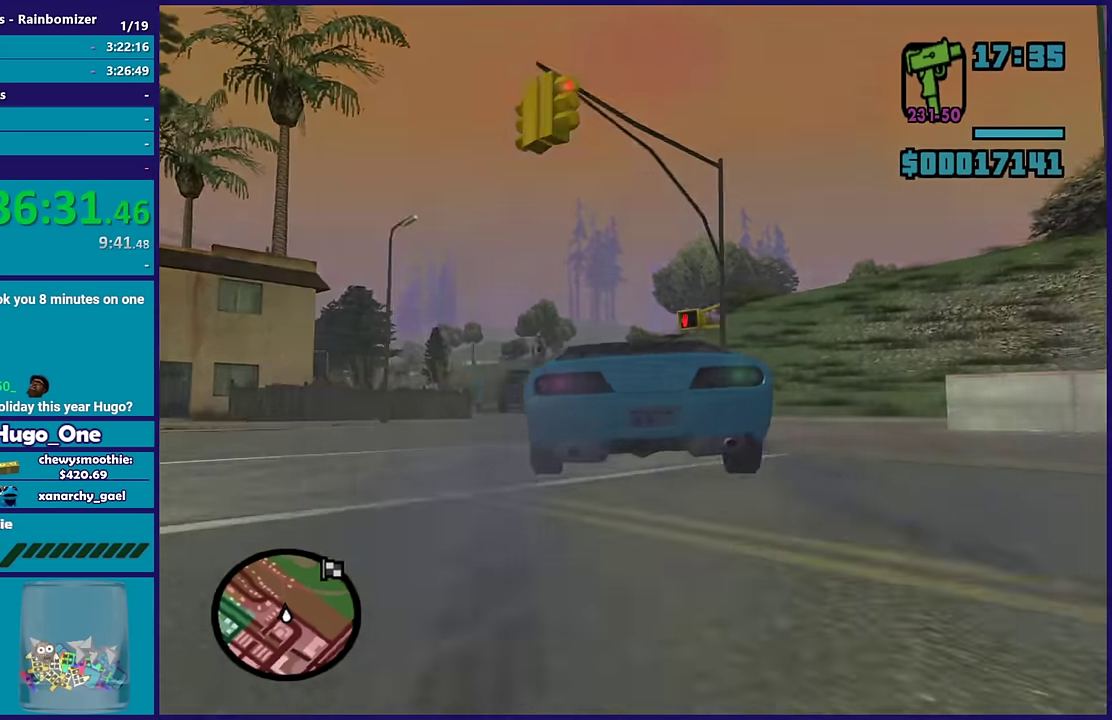
{"buttons": [], "right_stick": "up-right", "events": []}
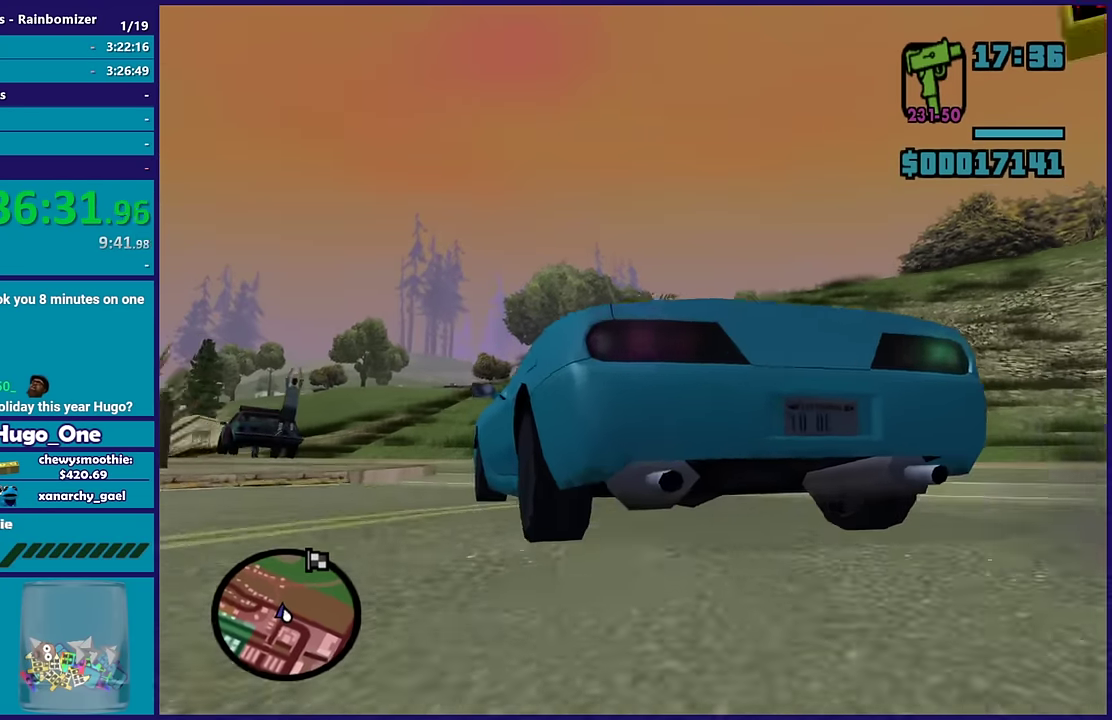
{"buttons": [], "right_stick": "up", "events": [[200, "right_stick", "up"]]}
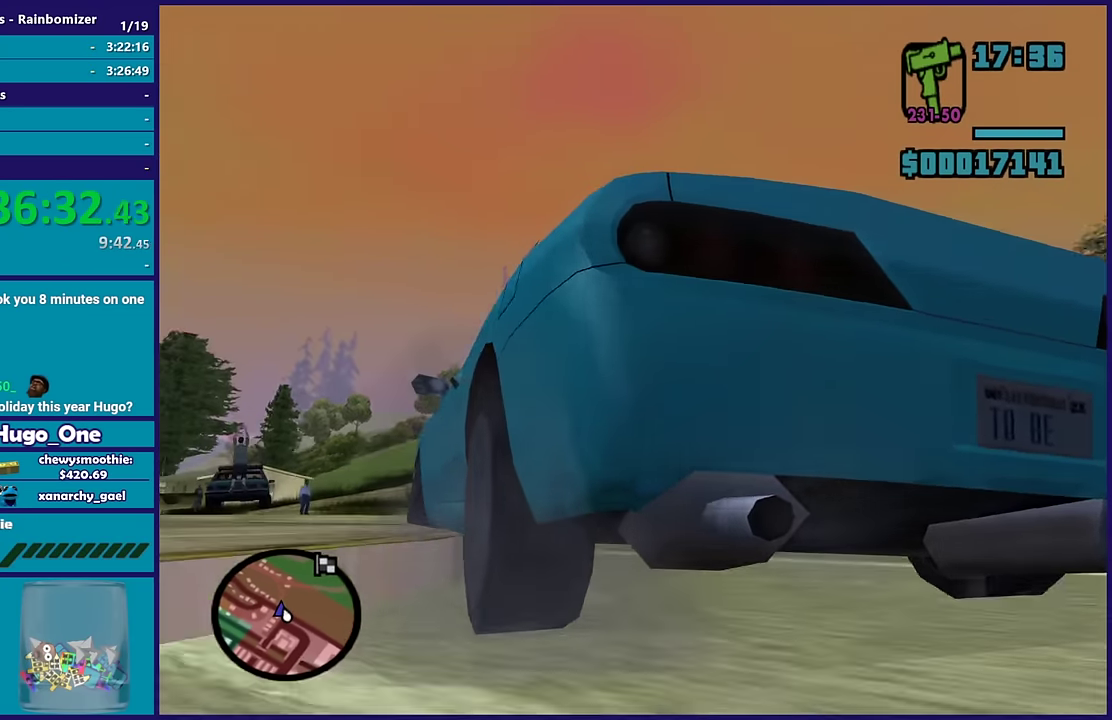
{"buttons": ["R2"], "right_stick": "down-left", "events": [[100, "right_stick", "down-left"], [117, "R2", "down"]]}
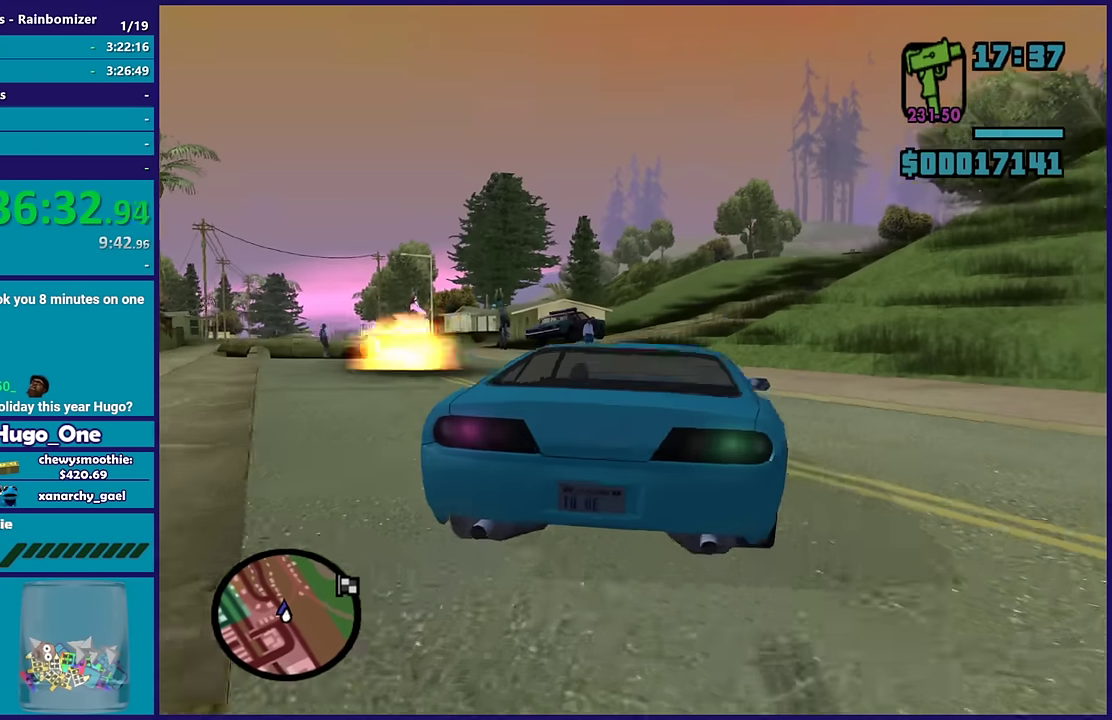
{"buttons": ["R2"], "right_stick": "center", "events": [[67, "right_stick", "down"], [267, "R2", "up"], [417, "R2", "down"], [433, "right_stick", "center"]]}